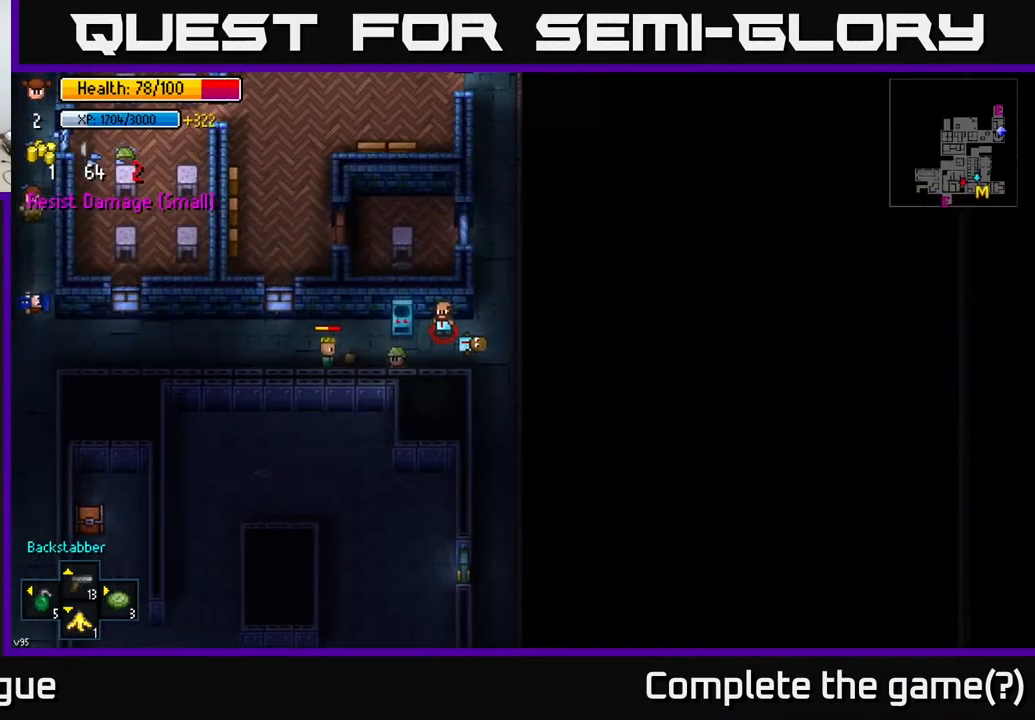
Gameplay with a controller (Xbox layout); each line is a JSON object with the inputs held at the frame after it. "events" lists button and stick changes between this image and that frame as [ms after this image, input, new state], when the widget could be followed in between.
{"buttons": [], "left_stick": "right", "right_stick": "left", "events": [[83, "left_stick", "right"], [217, "right_stick", "left"]]}
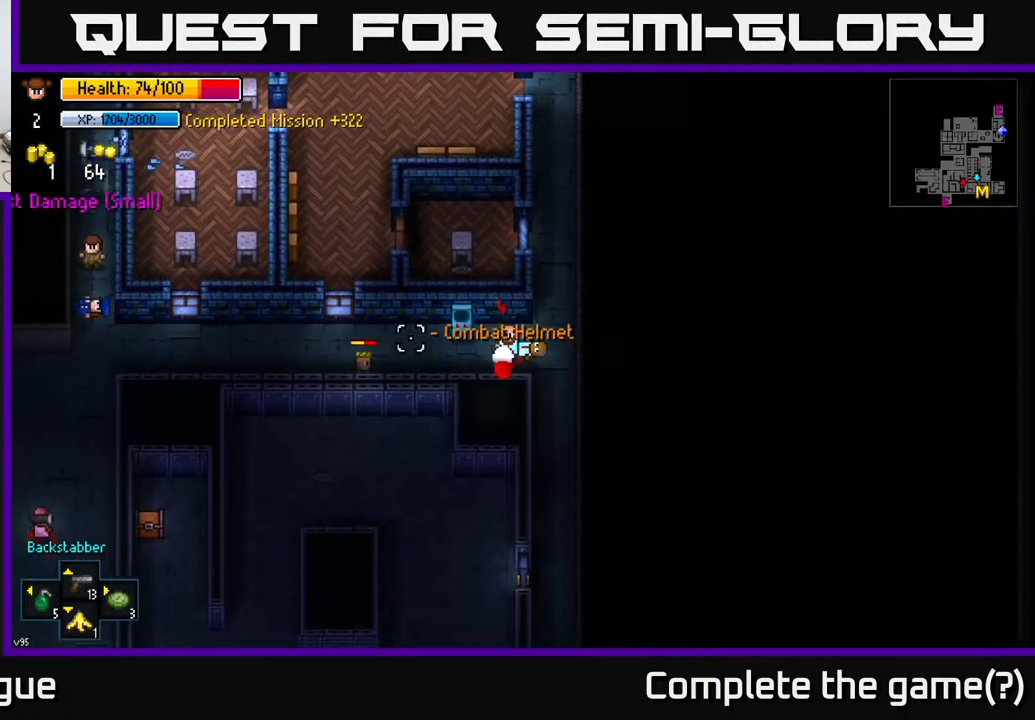
{"buttons": [], "left_stick": "down-right", "right_stick": "up", "events": [[117, "right_stick", "up-left"], [200, "R2", "down"], [300, "left_stick", "down-right"], [350, "R2", "up"], [450, "right_stick", "up"]]}
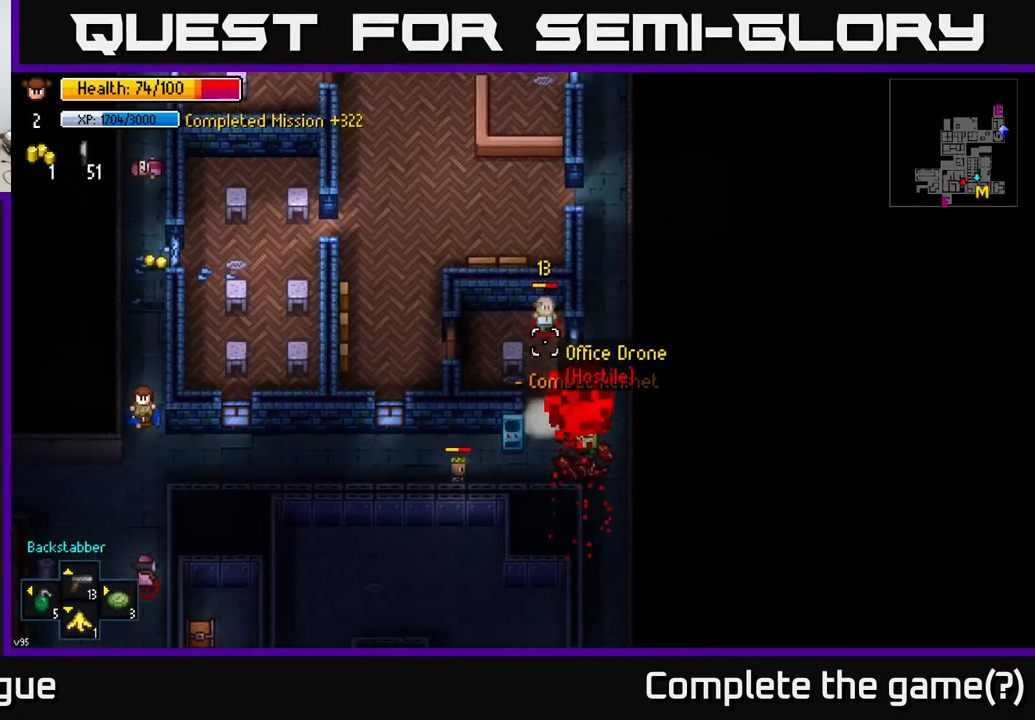
{"buttons": [], "left_stick": "center", "right_stick": "center", "events": [[33, "left_stick", "right"], [300, "left_stick", "center"], [467, "right_stick", "center"]]}
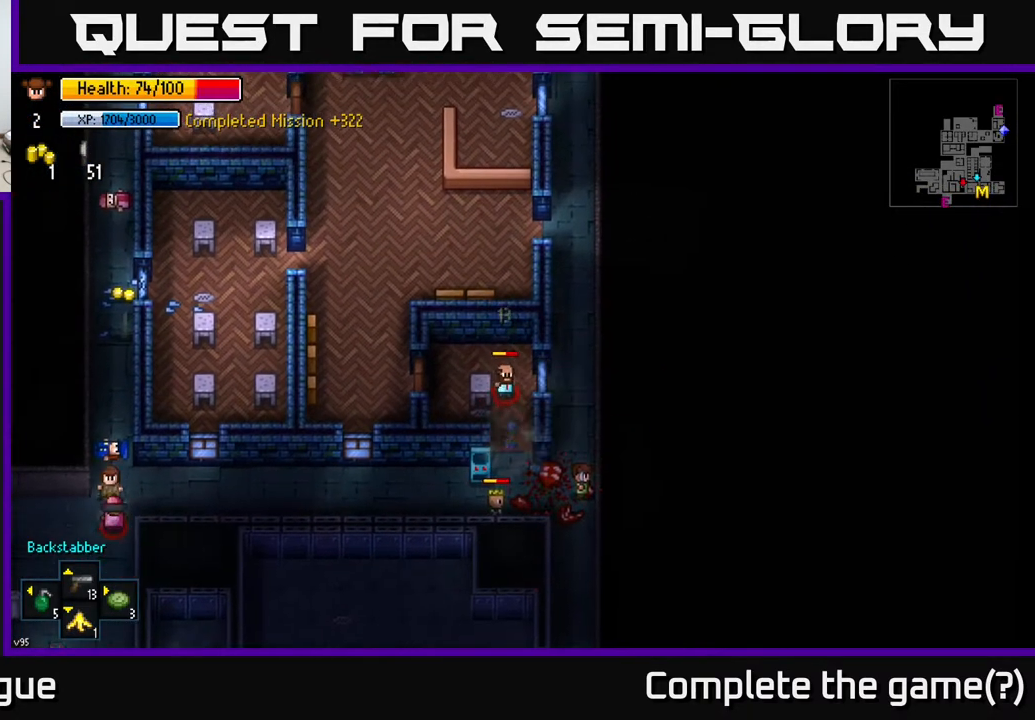
{"buttons": [], "left_stick": "down", "right_stick": "left", "events": [[33, "left_stick", "down-right"], [100, "right_stick", "left"], [117, "left_stick", "down"], [200, "R2", "down"], [283, "left_stick", "down-left"], [367, "R2", "up"], [433, "left_stick", "down"]]}
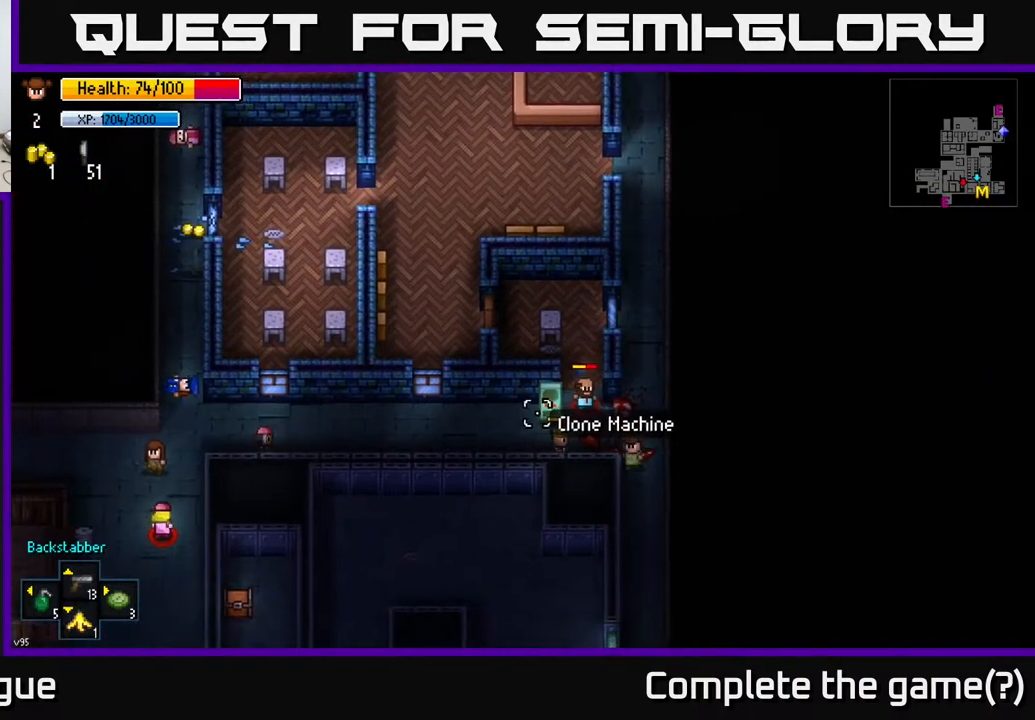
{"buttons": [], "left_stick": "down", "right_stick": "up", "events": [[33, "right_stick", "up-left"], [83, "left_stick", "down-right"], [267, "left_stick", "right"], [467, "left_stick", "down"], [500, "right_stick", "up"]]}
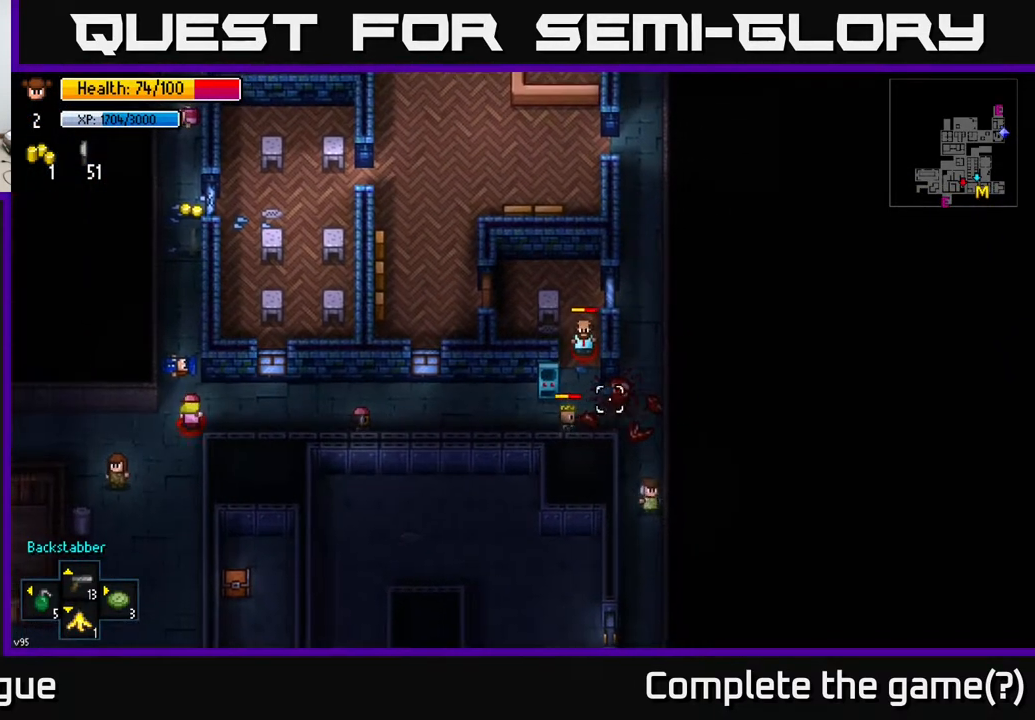
{"buttons": [], "left_stick": "up", "right_stick": "up", "events": [[50, "left_stick", "down-left"], [183, "left_stick", "center"], [317, "left_stick", "up"]]}
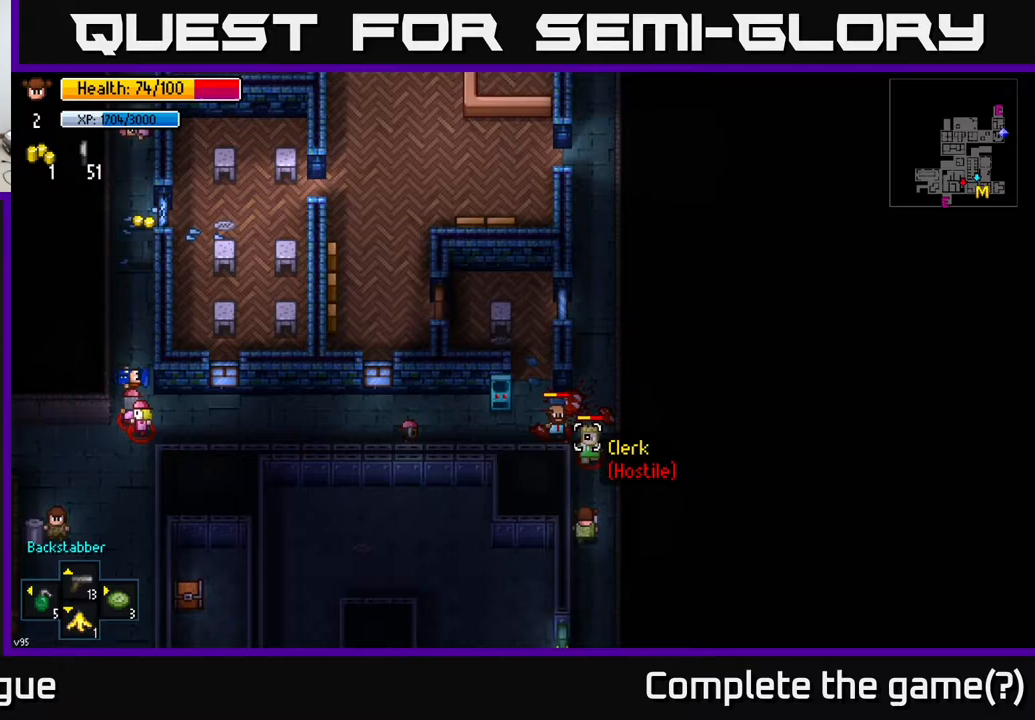
{"buttons": [], "left_stick": "down", "right_stick": "up", "events": [[117, "R2", "down"], [200, "left_stick", "down"], [267, "R2", "up"]]}
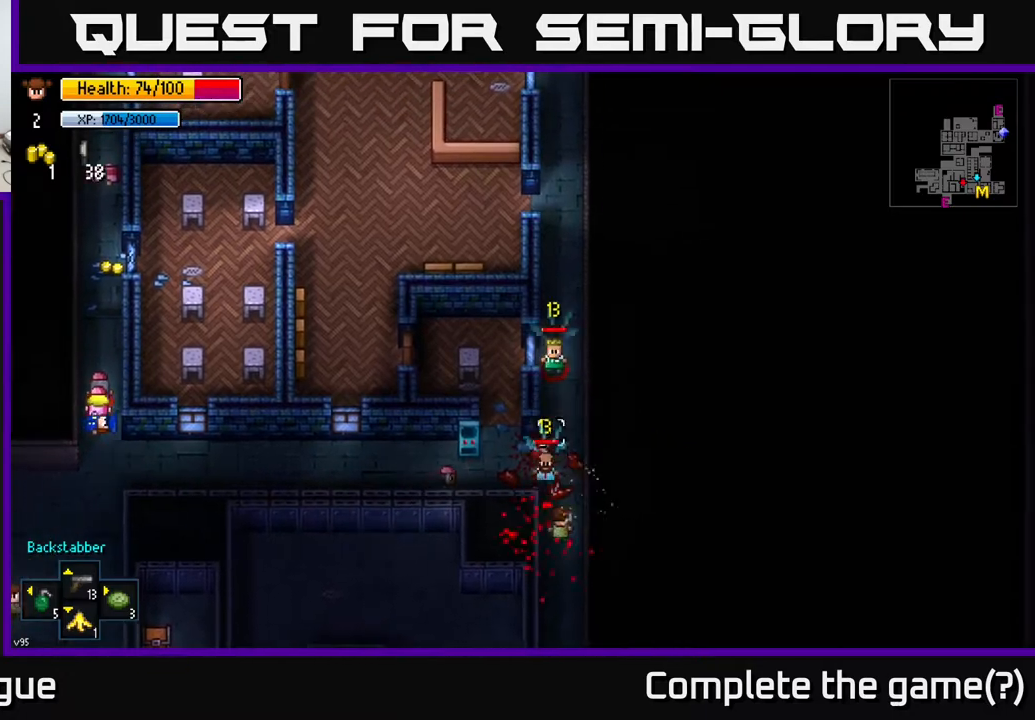
{"buttons": [], "left_stick": "up", "right_stick": "up", "events": [[350, "left_stick", "center"], [467, "left_stick", "up"]]}
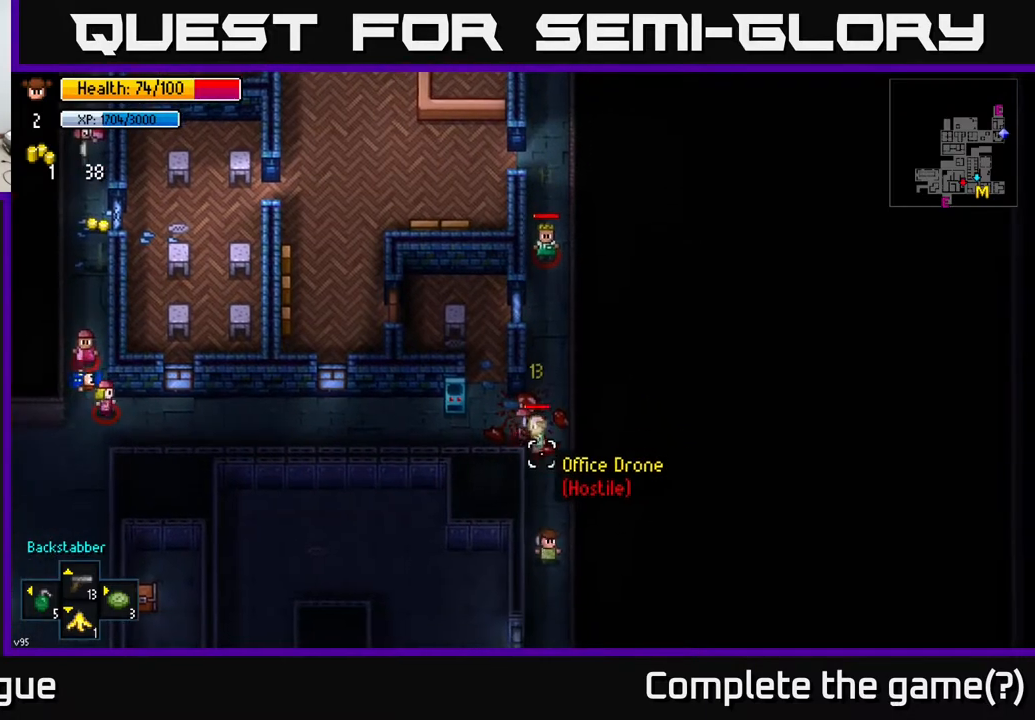
{"buttons": [], "left_stick": "down", "right_stick": "up", "events": [[300, "left_stick", "center"], [433, "left_stick", "down"]]}
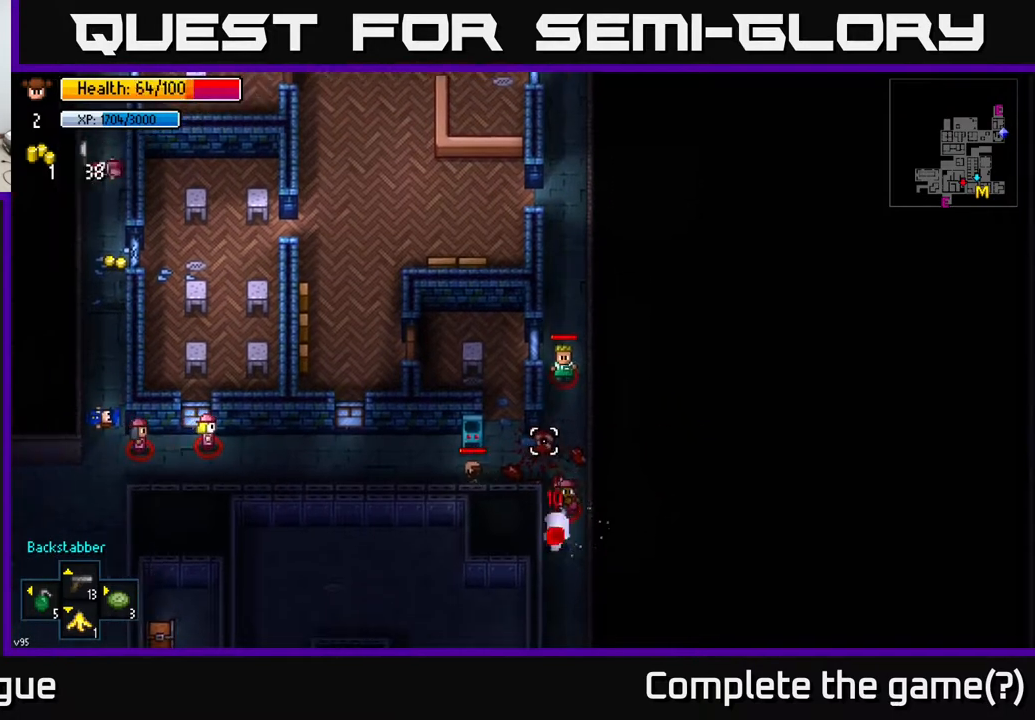
{"buttons": [], "left_stick": "up", "right_stick": "up", "events": [[350, "left_stick", "up"]]}
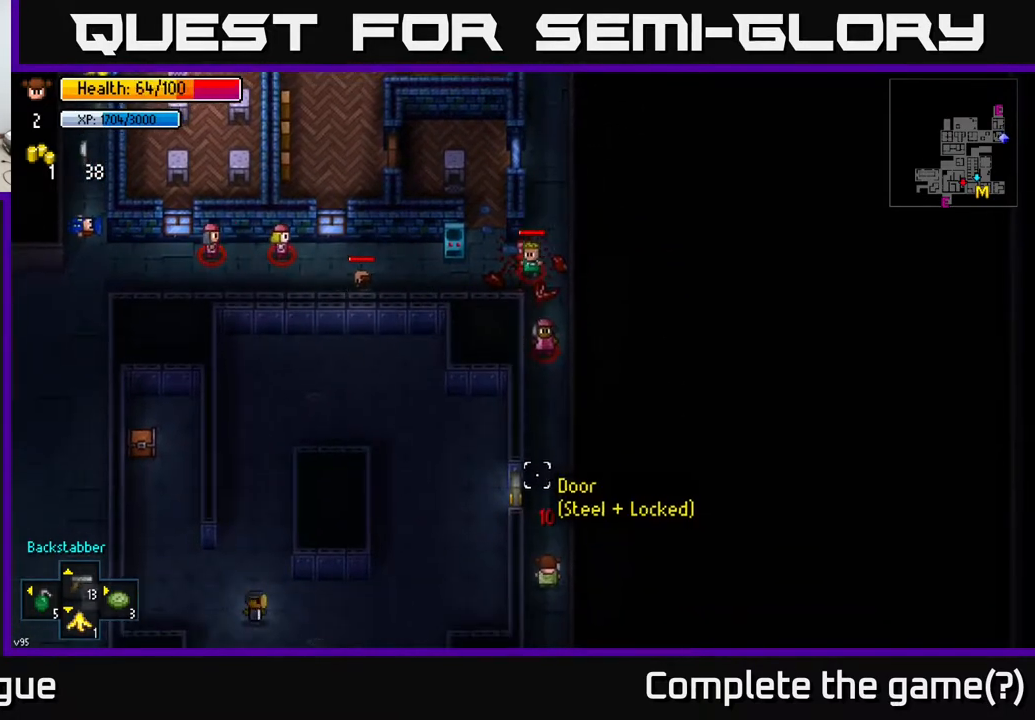
{"buttons": [], "left_stick": "down", "right_stick": "up", "events": [[117, "left_stick", "center"], [367, "left_stick", "down"]]}
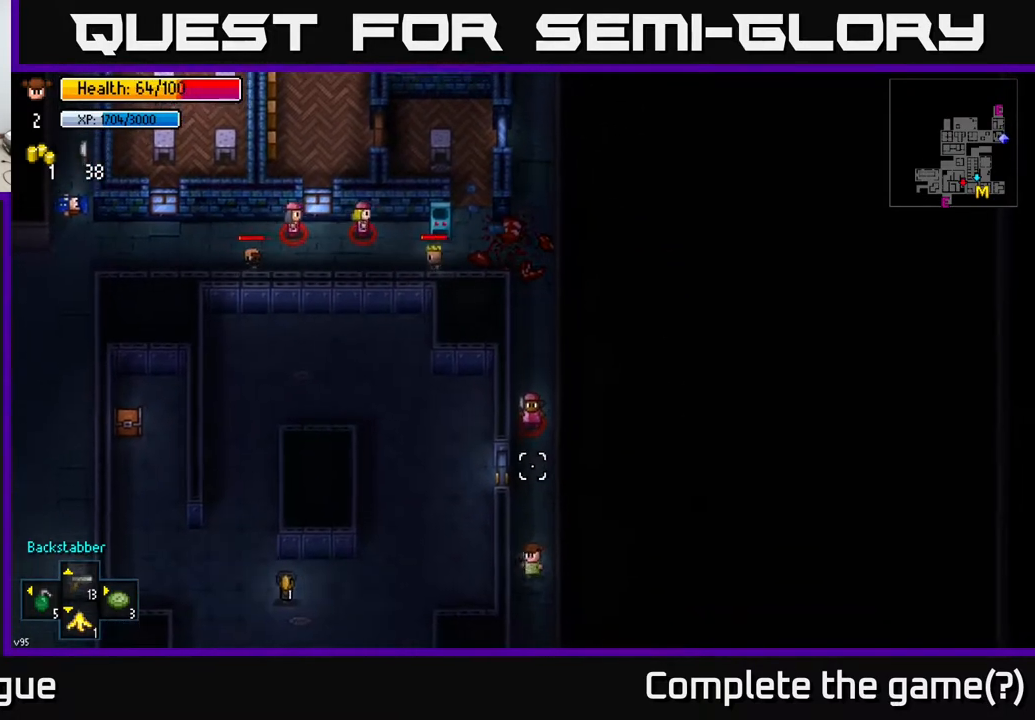
{"buttons": ["DPAD_UP"], "left_stick": "center", "right_stick": "up", "events": [[333, "left_stick", "center"], [483, "DPAD_UP", "down"]]}
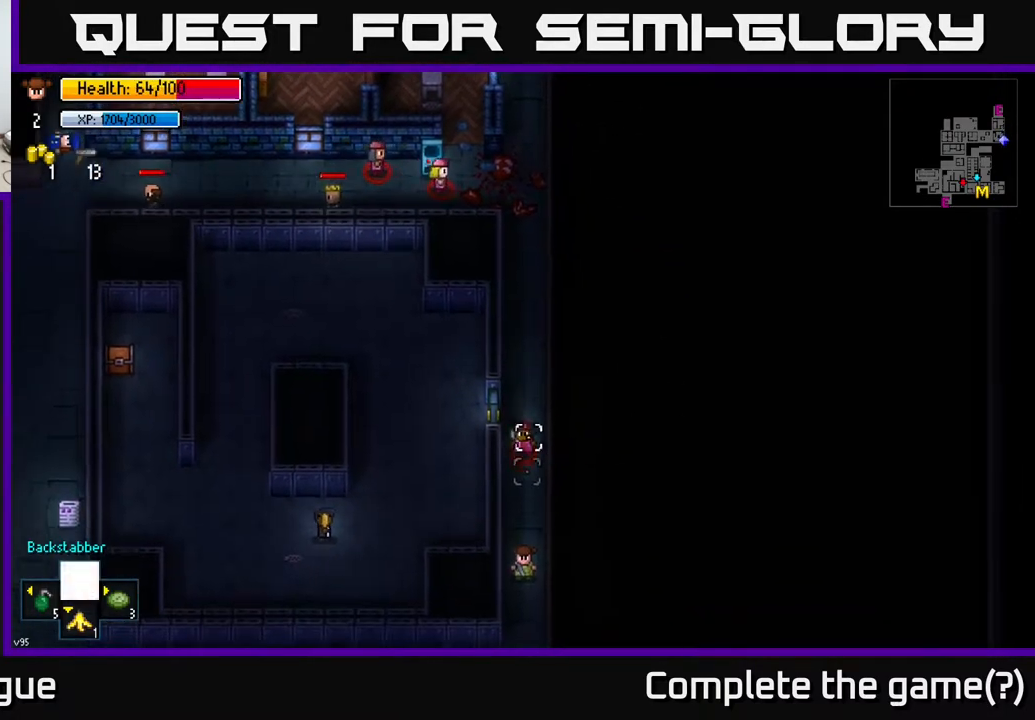
{"buttons": [], "left_stick": "down", "right_stick": "up", "events": [[67, "DPAD_UP", "up"], [183, "R2", "down"], [250, "left_stick", "down"], [267, "R2", "up"]]}
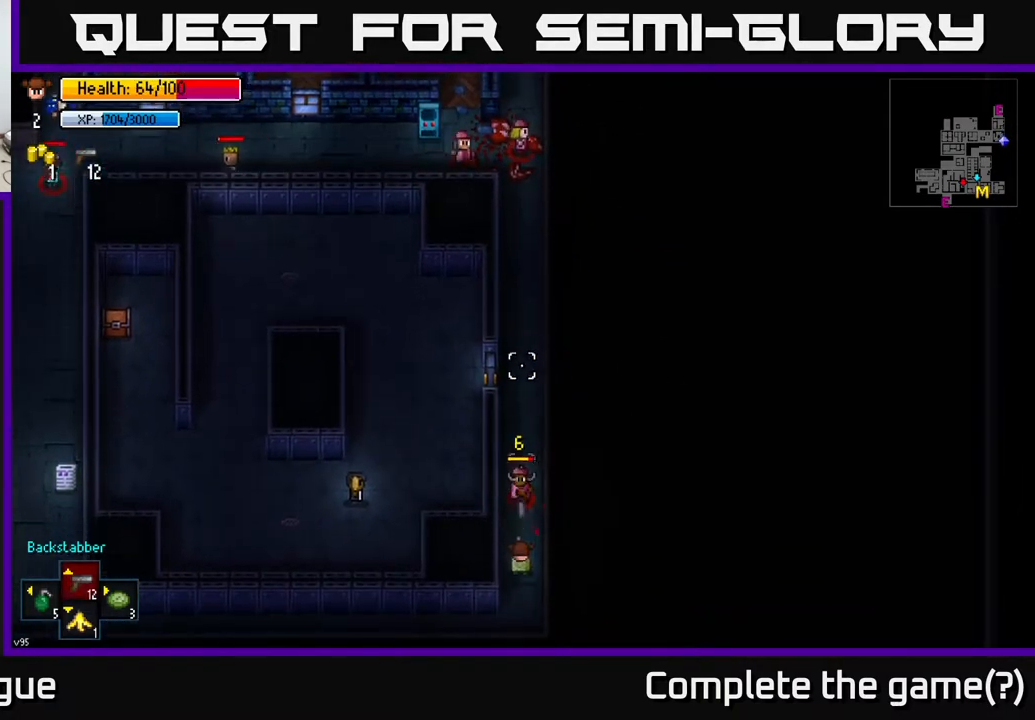
{"buttons": ["R2"], "left_stick": "center", "right_stick": "up", "events": [[83, "R2", "down"], [183, "R2", "up"], [400, "left_stick", "center"], [467, "R2", "down"]]}
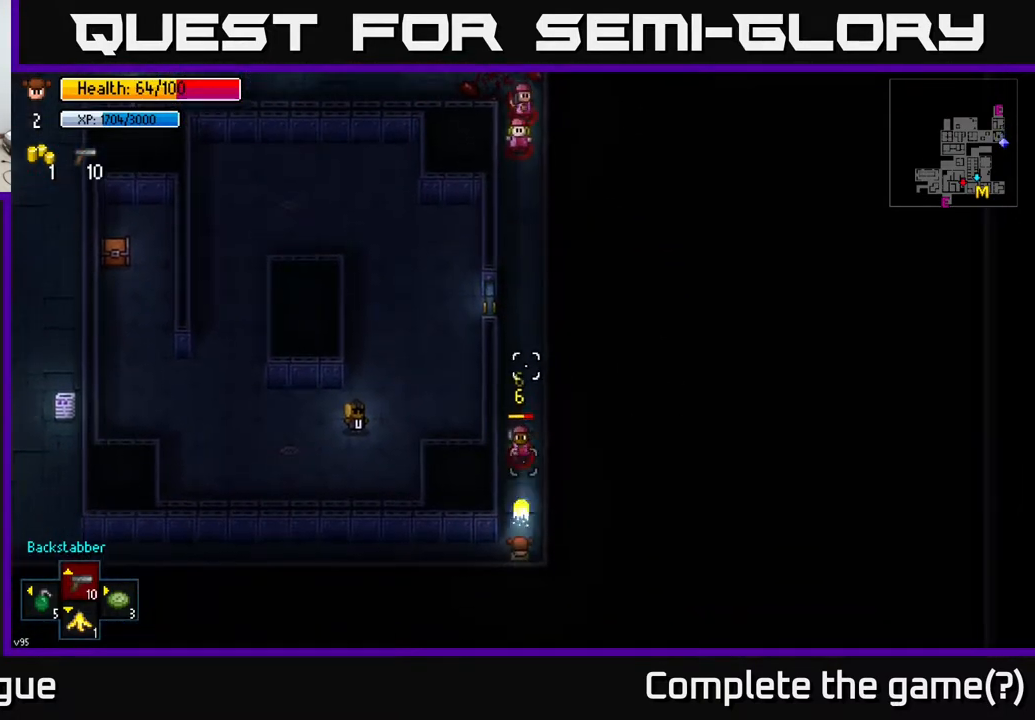
{"buttons": [], "left_stick": "center", "right_stick": "up", "events": [[67, "R2", "up"], [317, "R2", "down"], [417, "R2", "up"]]}
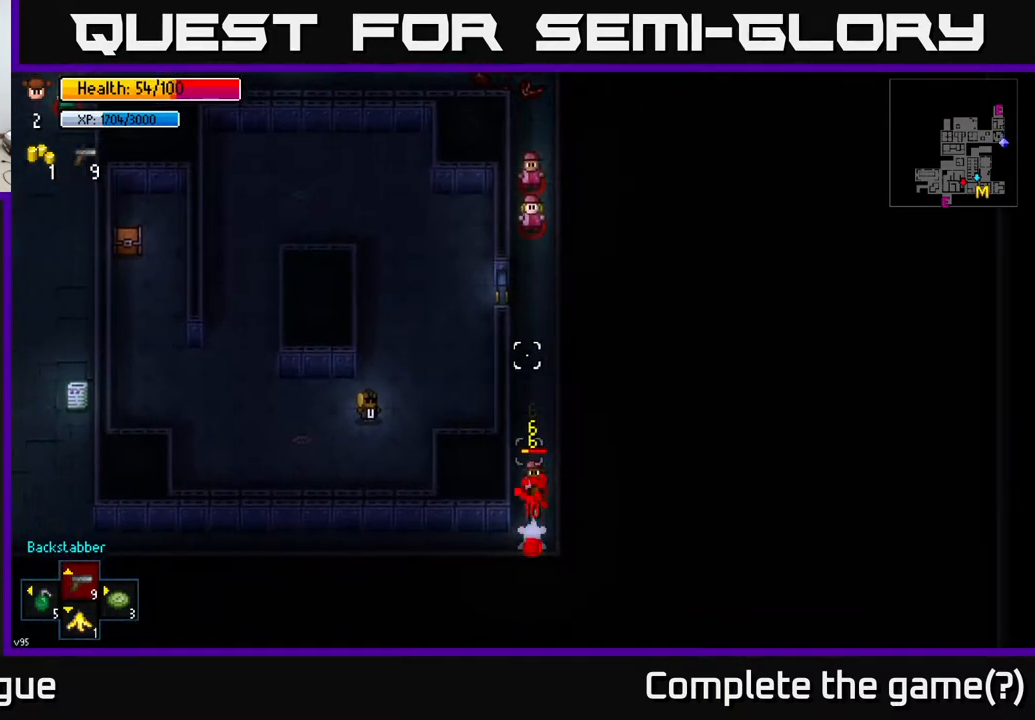
{"buttons": [], "left_stick": "center", "right_stick": "up", "events": [[167, "R2", "down"], [267, "R2", "up"]]}
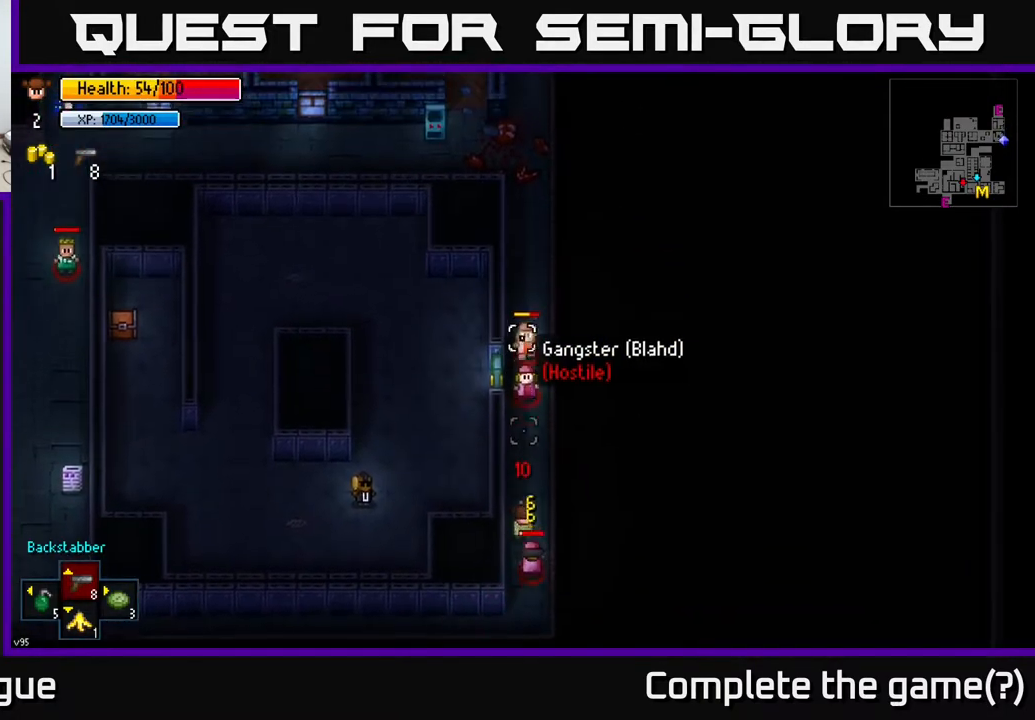
{"buttons": [], "left_stick": "center", "right_stick": "up", "events": [[367, "DPAD_UP", "down"], [467, "DPAD_UP", "up"]]}
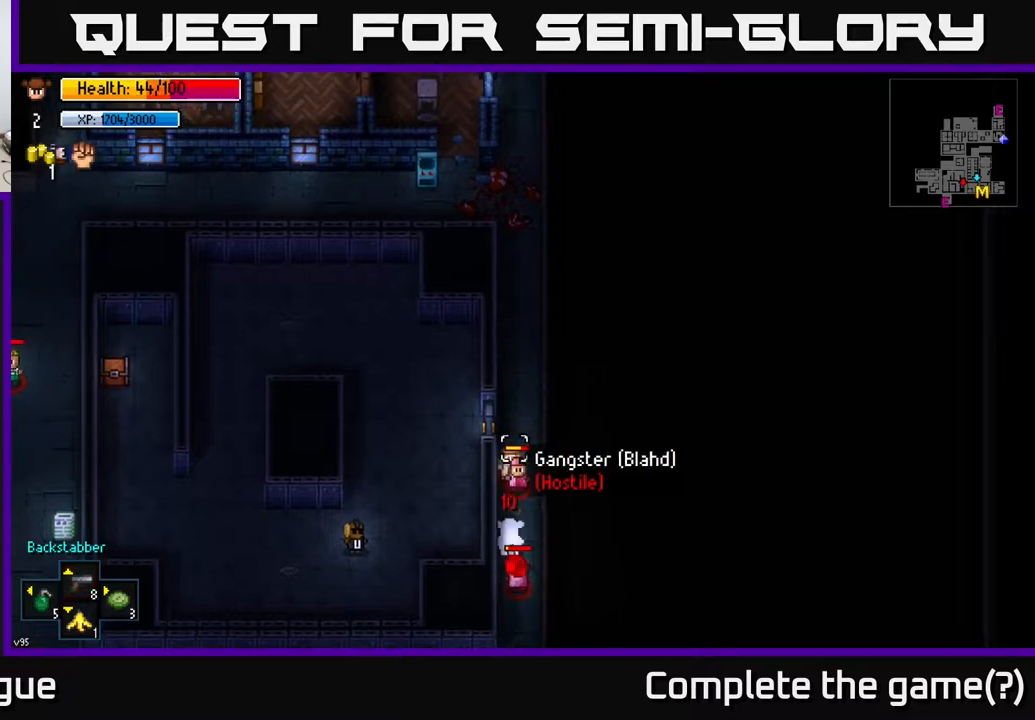
{"buttons": [], "left_stick": "down", "right_stick": "down", "events": [[67, "right_stick", "down"], [150, "R2", "down"], [167, "left_stick", "down"], [283, "R2", "up"]]}
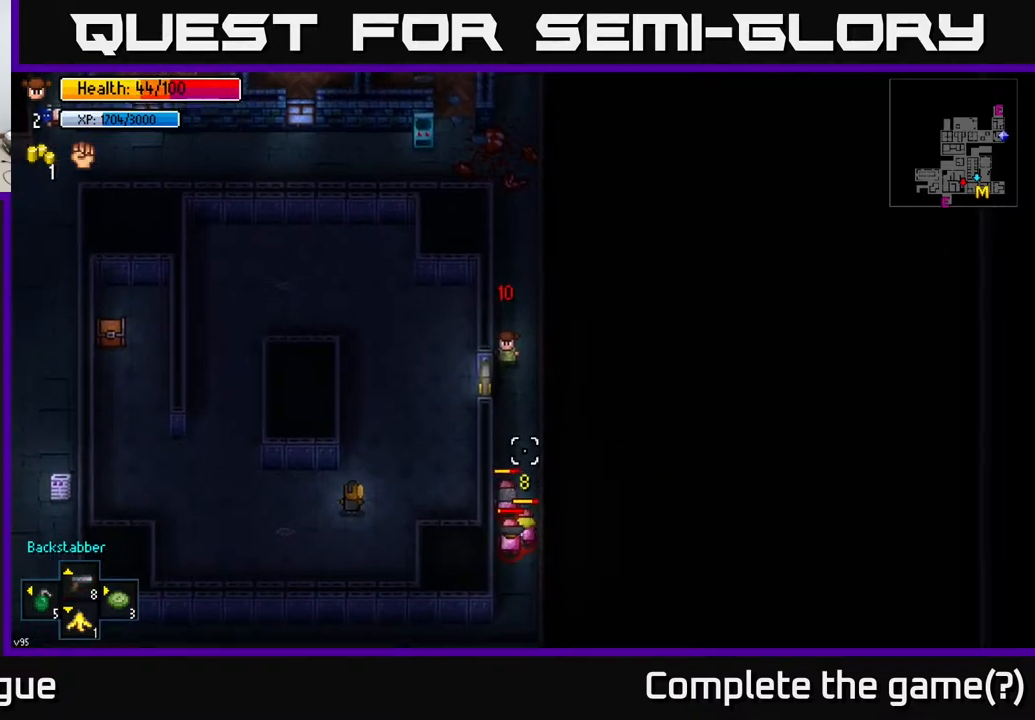
{"buttons": [], "left_stick": "down", "right_stick": "up", "events": [[183, "R2", "down"], [300, "right_stick", "left"], [317, "R2", "up"], [417, "right_stick", "up"]]}
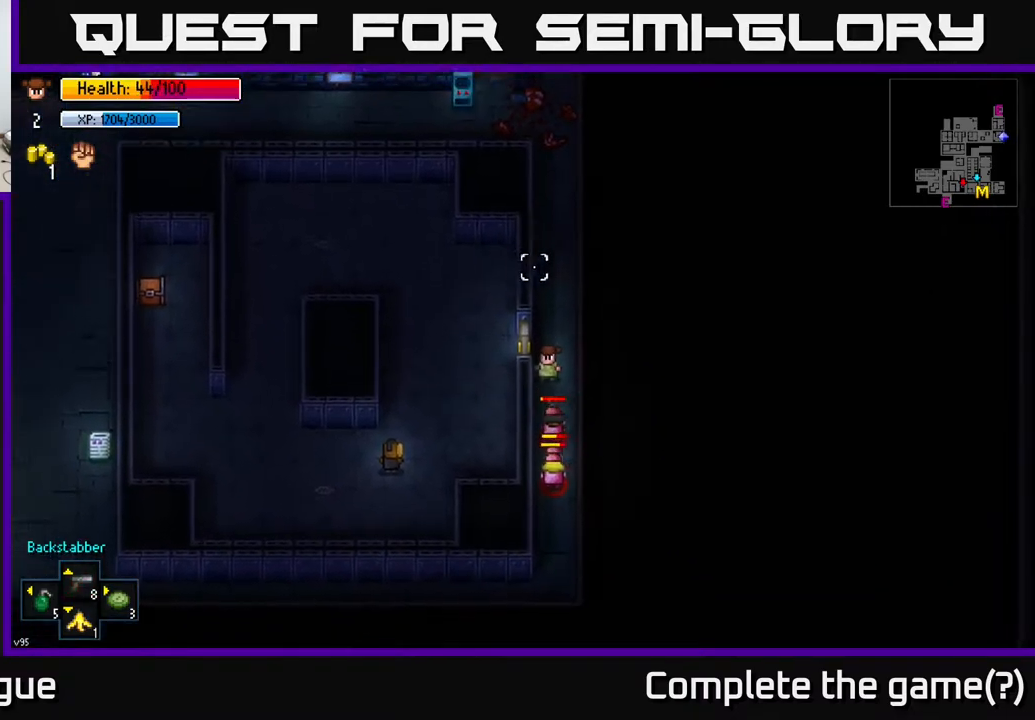
{"buttons": [], "left_stick": "down", "right_stick": "up", "events": [[100, "R2", "down"], [117, "left_stick", "up"], [200, "R2", "up"], [283, "left_stick", "down"]]}
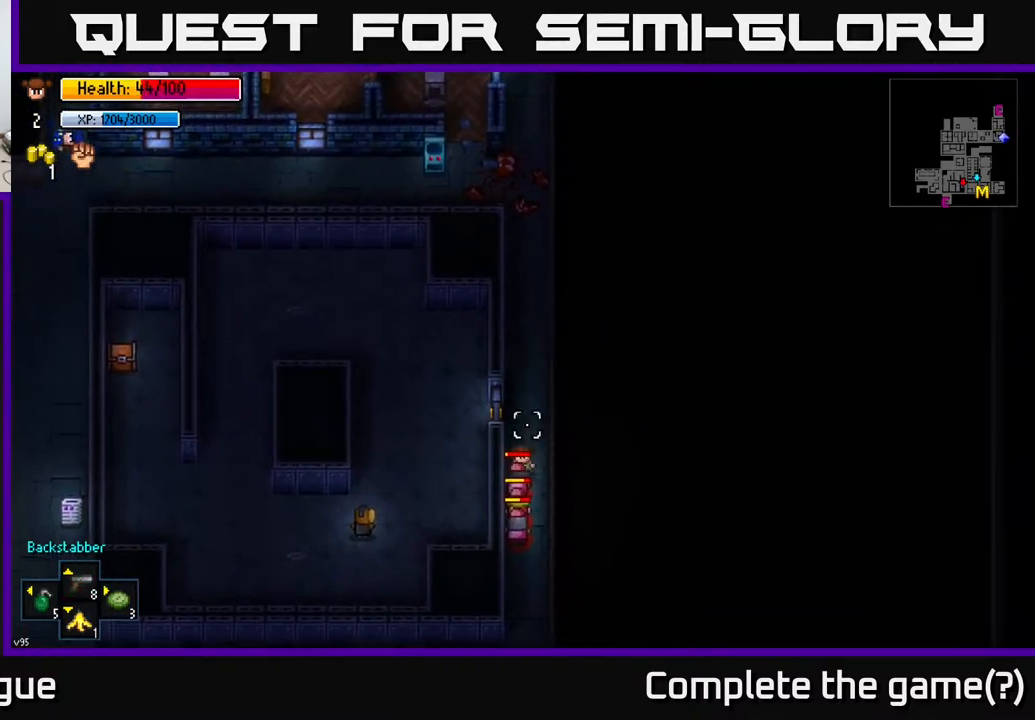
{"buttons": [], "left_stick": "up", "right_stick": "down", "events": [[17, "right_stick", "down"], [50, "R2", "down"], [167, "R2", "up"], [183, "left_stick", "up"]]}
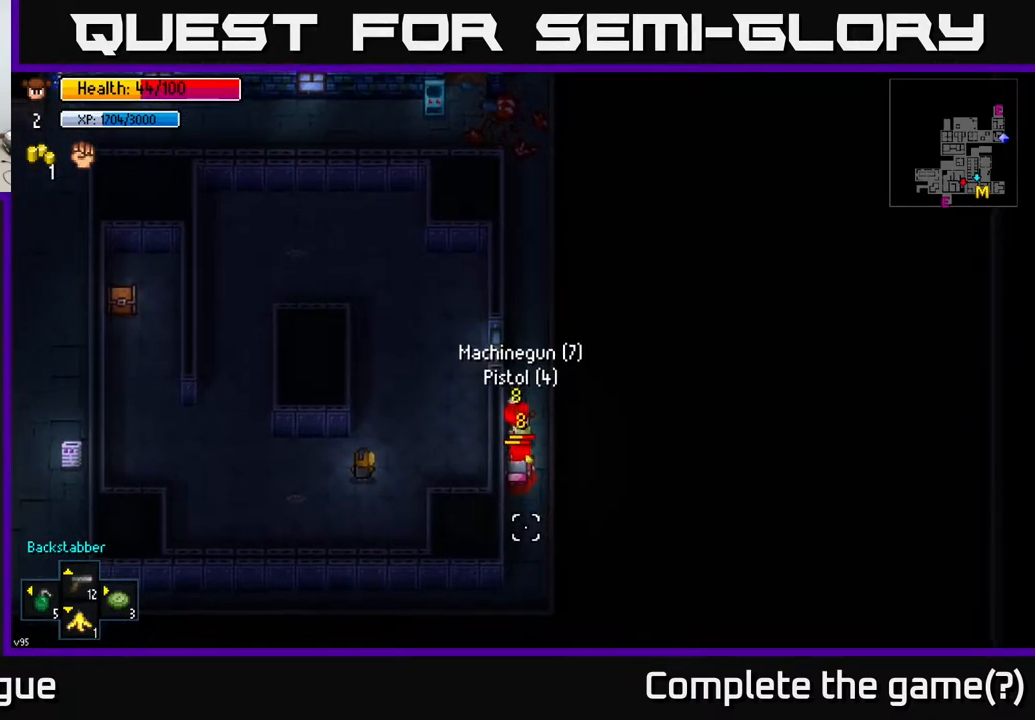
{"buttons": [], "left_stick": "center", "right_stick": "down", "events": [[400, "left_stick", "center"]]}
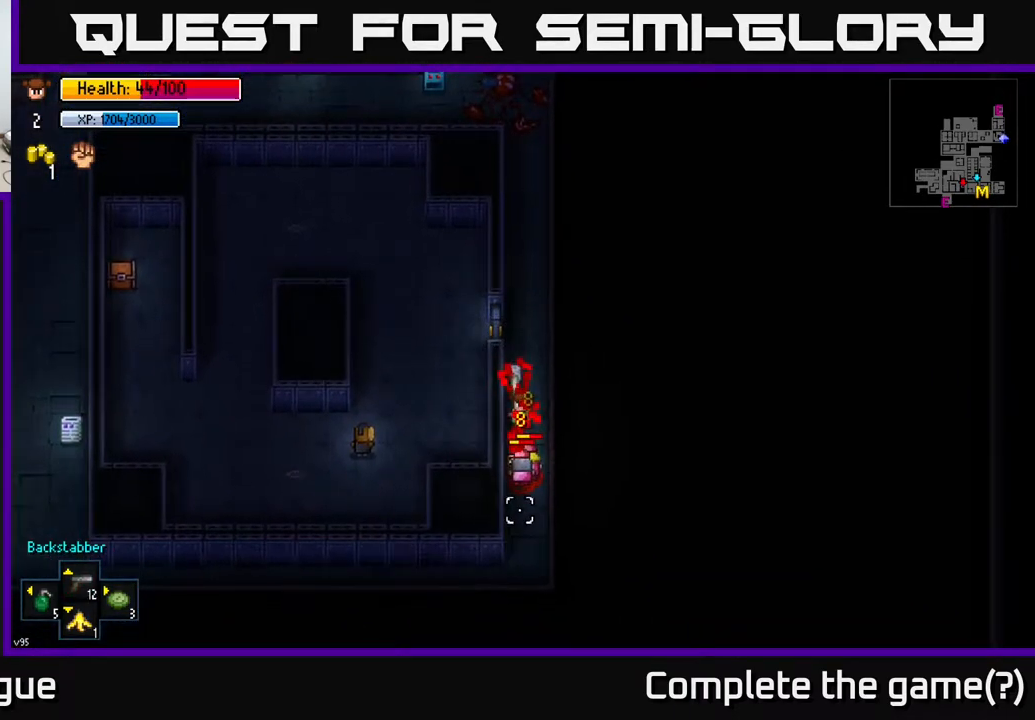
{"buttons": [], "left_stick": "up", "right_stick": "down", "events": [[117, "left_stick", "up"], [283, "left_stick", "center"], [333, "left_stick", "down"], [467, "left_stick", "up"]]}
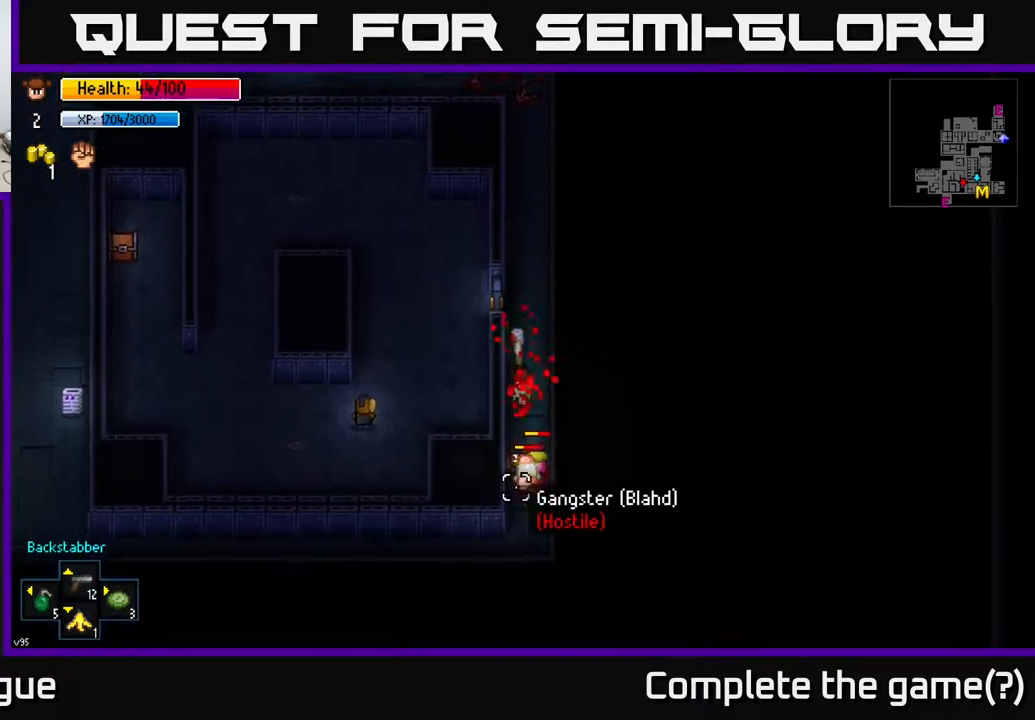
{"buttons": [], "left_stick": "center", "right_stick": "down", "events": [[133, "left_stick", "center"], [350, "DPAD_UP", "down"], [467, "DPAD_UP", "up"]]}
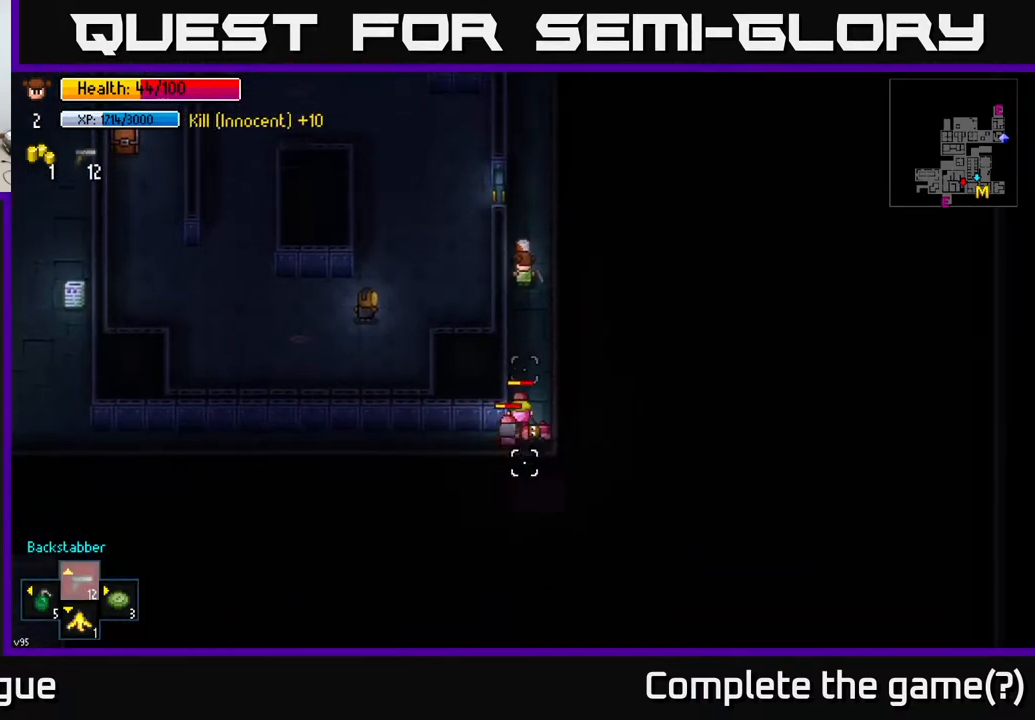
{"buttons": [], "left_stick": "center", "right_stick": "down", "events": [[100, "left_stick", "up"], [267, "R2", "down"], [367, "left_stick", "center"], [400, "R2", "up"]]}
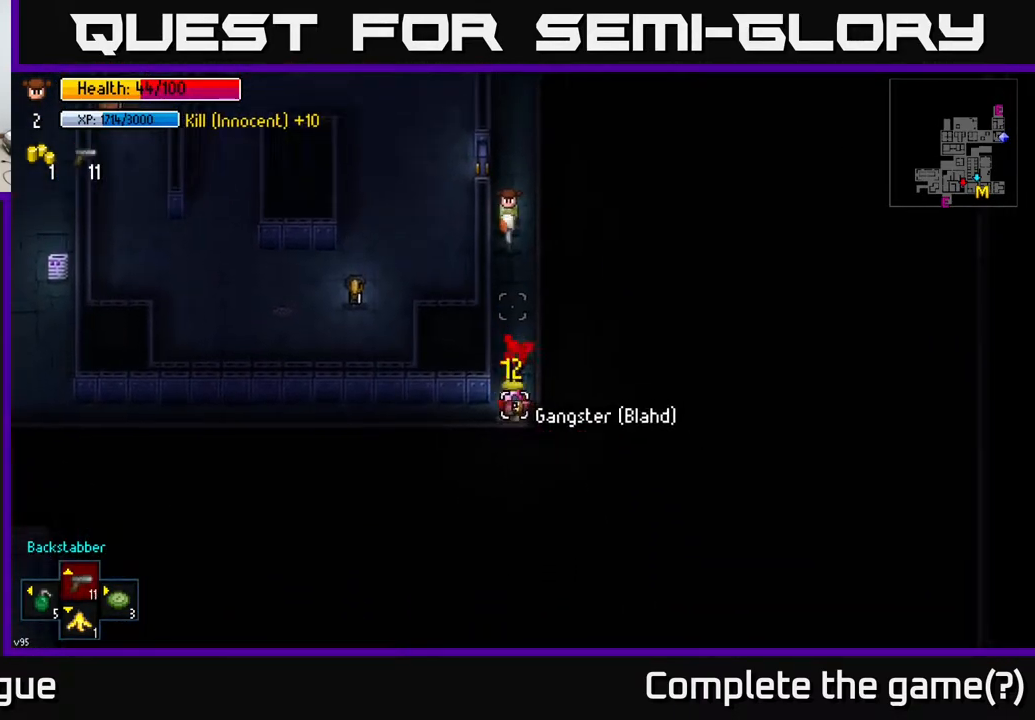
{"buttons": [], "left_stick": "center", "right_stick": "down", "events": [[67, "left_stick", "up"], [133, "R2", "down"], [217, "left_stick", "center"], [267, "R2", "up"]]}
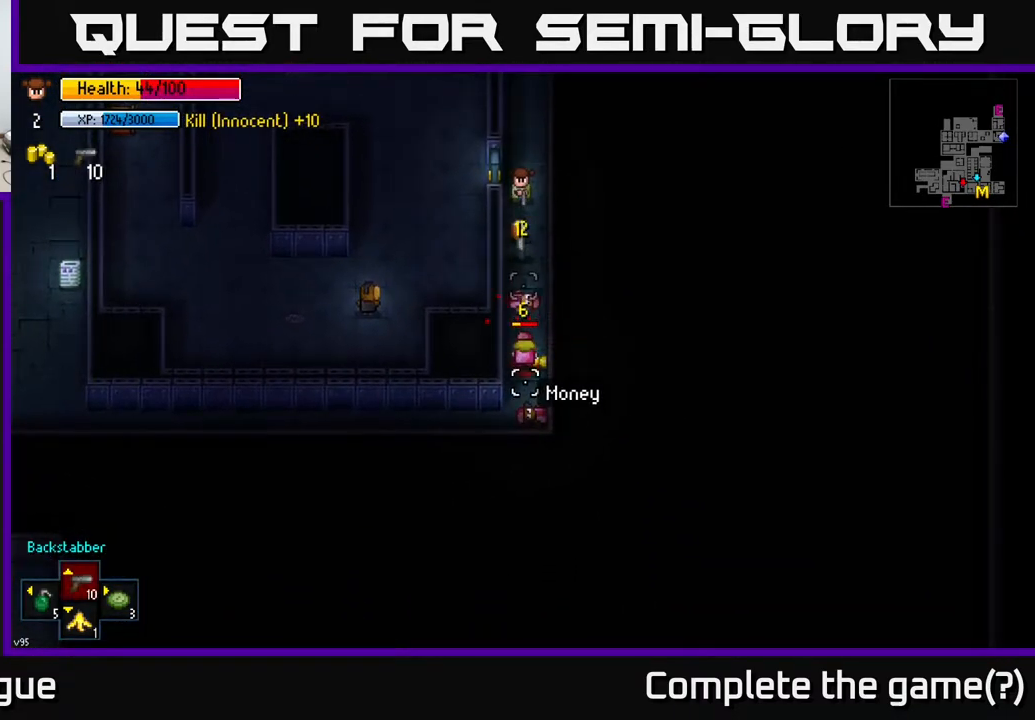
{"buttons": [], "left_stick": "center", "right_stick": "down", "events": [[50, "R2", "down"], [167, "R2", "up"], [400, "R2", "down"], [500, "R2", "up"]]}
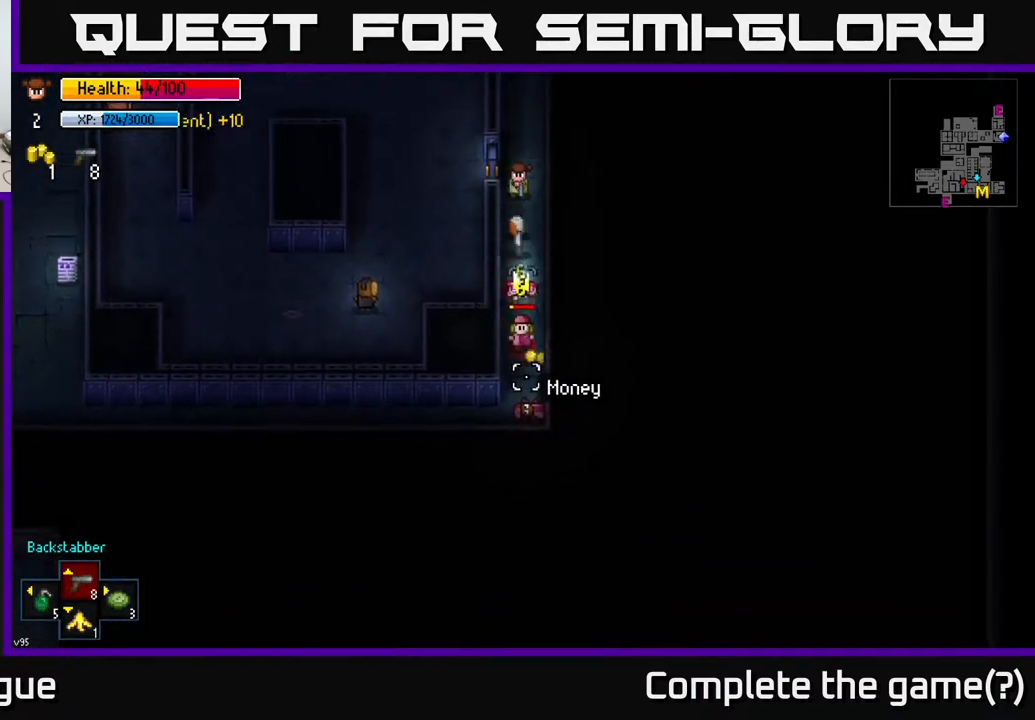
{"buttons": [], "left_stick": "down", "right_stick": "center", "events": [[350, "left_stick", "down"], [500, "right_stick", "center"]]}
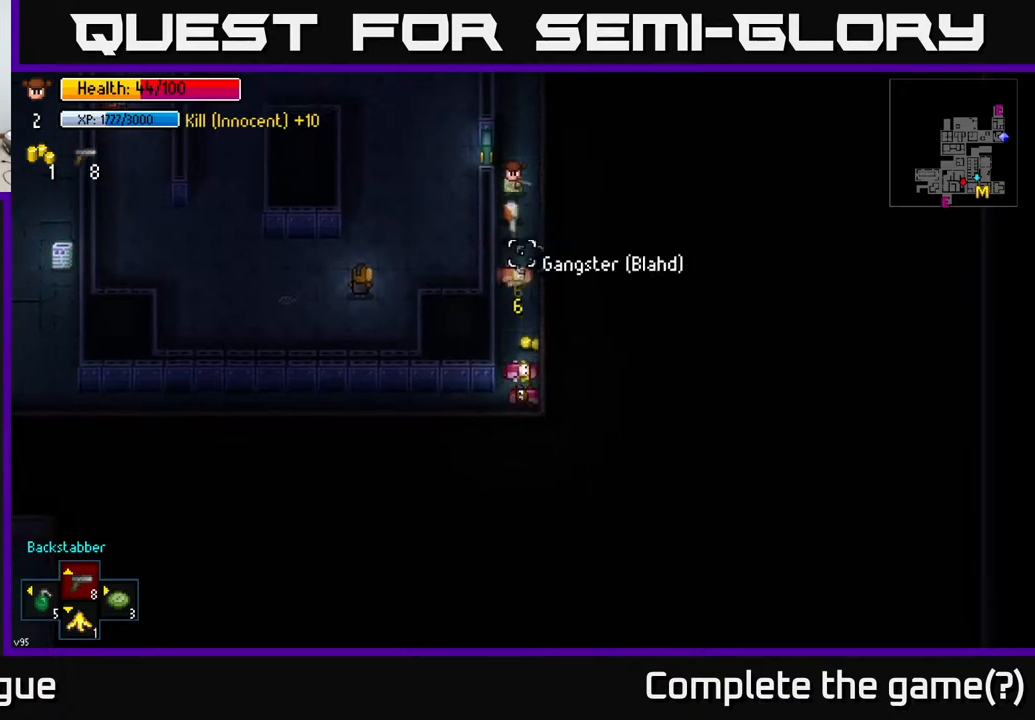
{"buttons": [], "left_stick": "down", "right_stick": "center", "events": []}
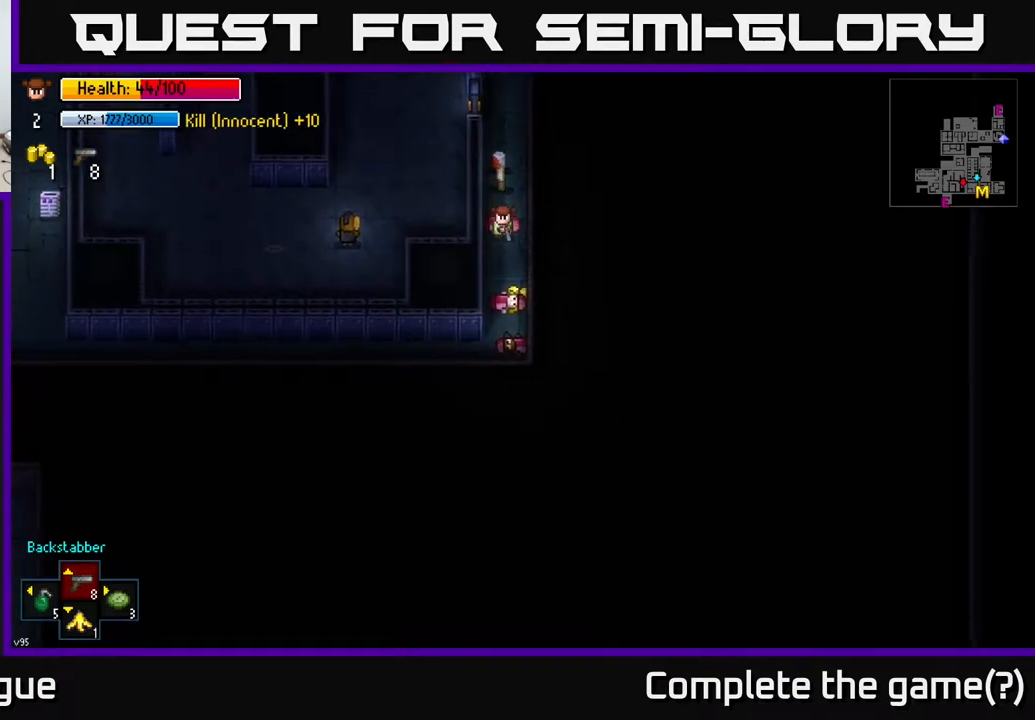
{"buttons": ["A"], "left_stick": "down", "right_stick": "center", "events": [[183, "A", "down"], [267, "A", "up"], [333, "A", "down"], [417, "A", "up"], [483, "A", "down"]]}